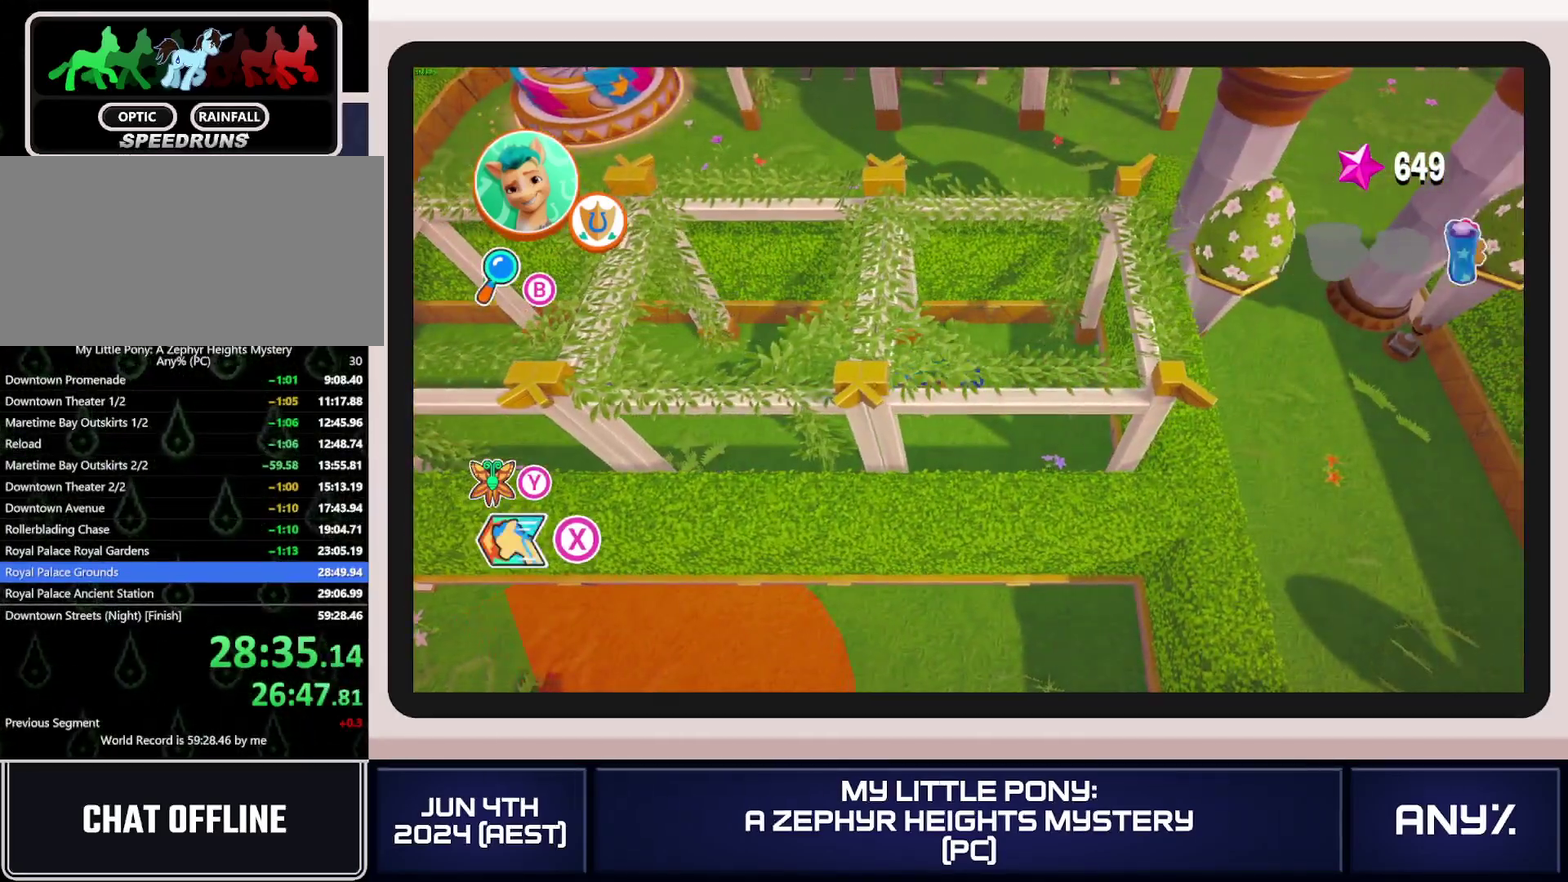
Gameplay with a controller (Xbox layout); each line is a JSON object with the inputs held at the frame after it. "events" lists button and stick changes between this image and that frame as [ms after this image, input, new state], when the widget could be followed in between. This document gives stick clicks only as held states, not as events. Not read: keyboard_mouse.
{"buttons": ["X"], "left_stick": "left", "right_stick": "center", "events": []}
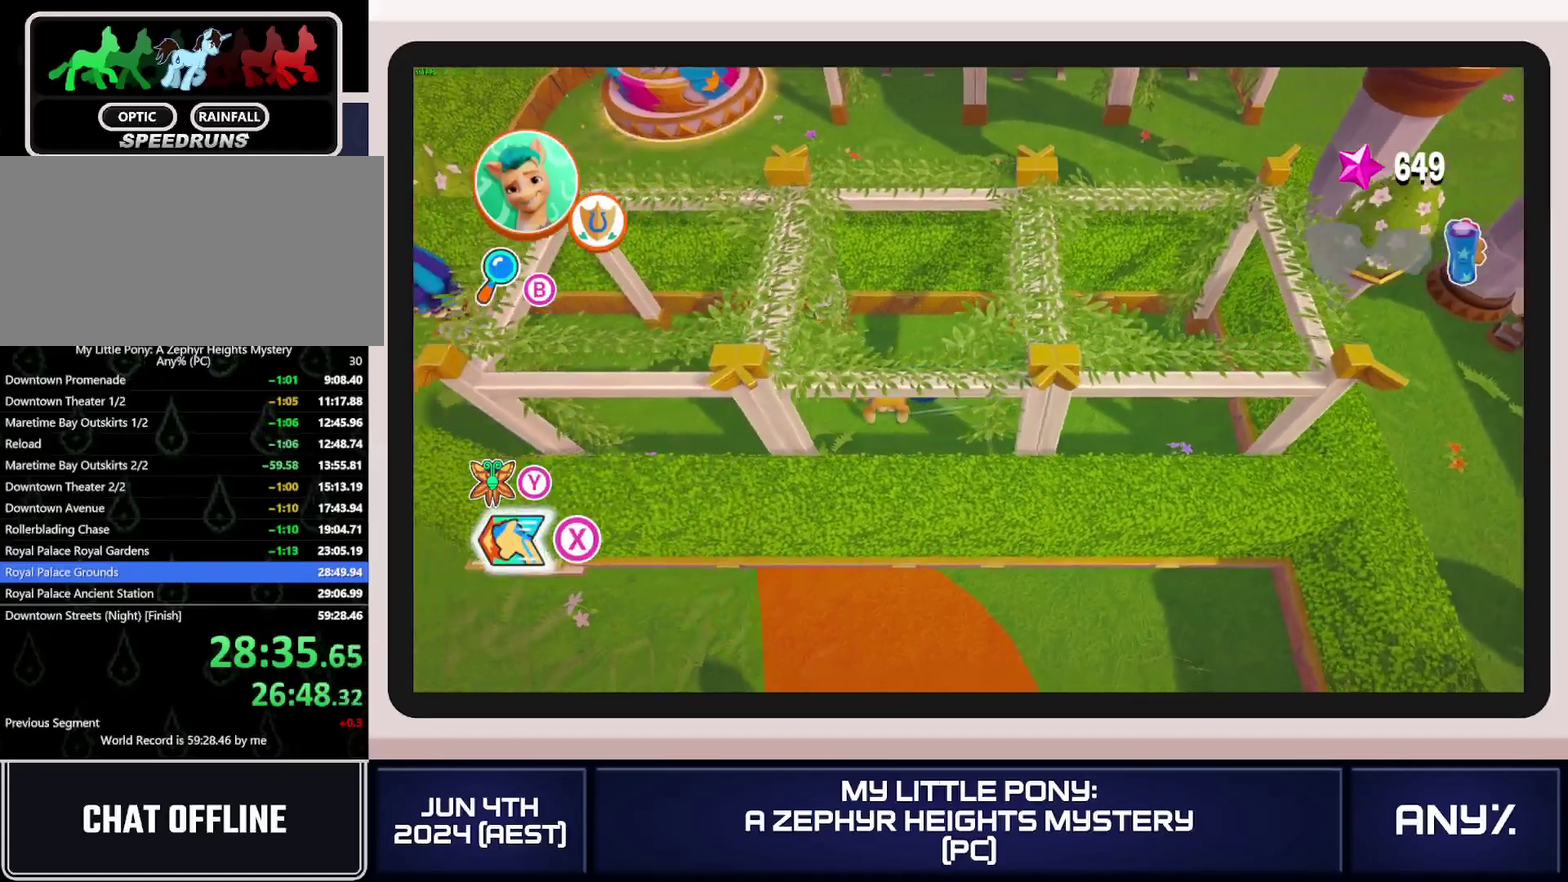
{"buttons": [], "left_stick": "down", "right_stick": "center", "events": [[334, "left_stick", "down-left"], [367, "X", "up"], [418, "left_stick", "down"]]}
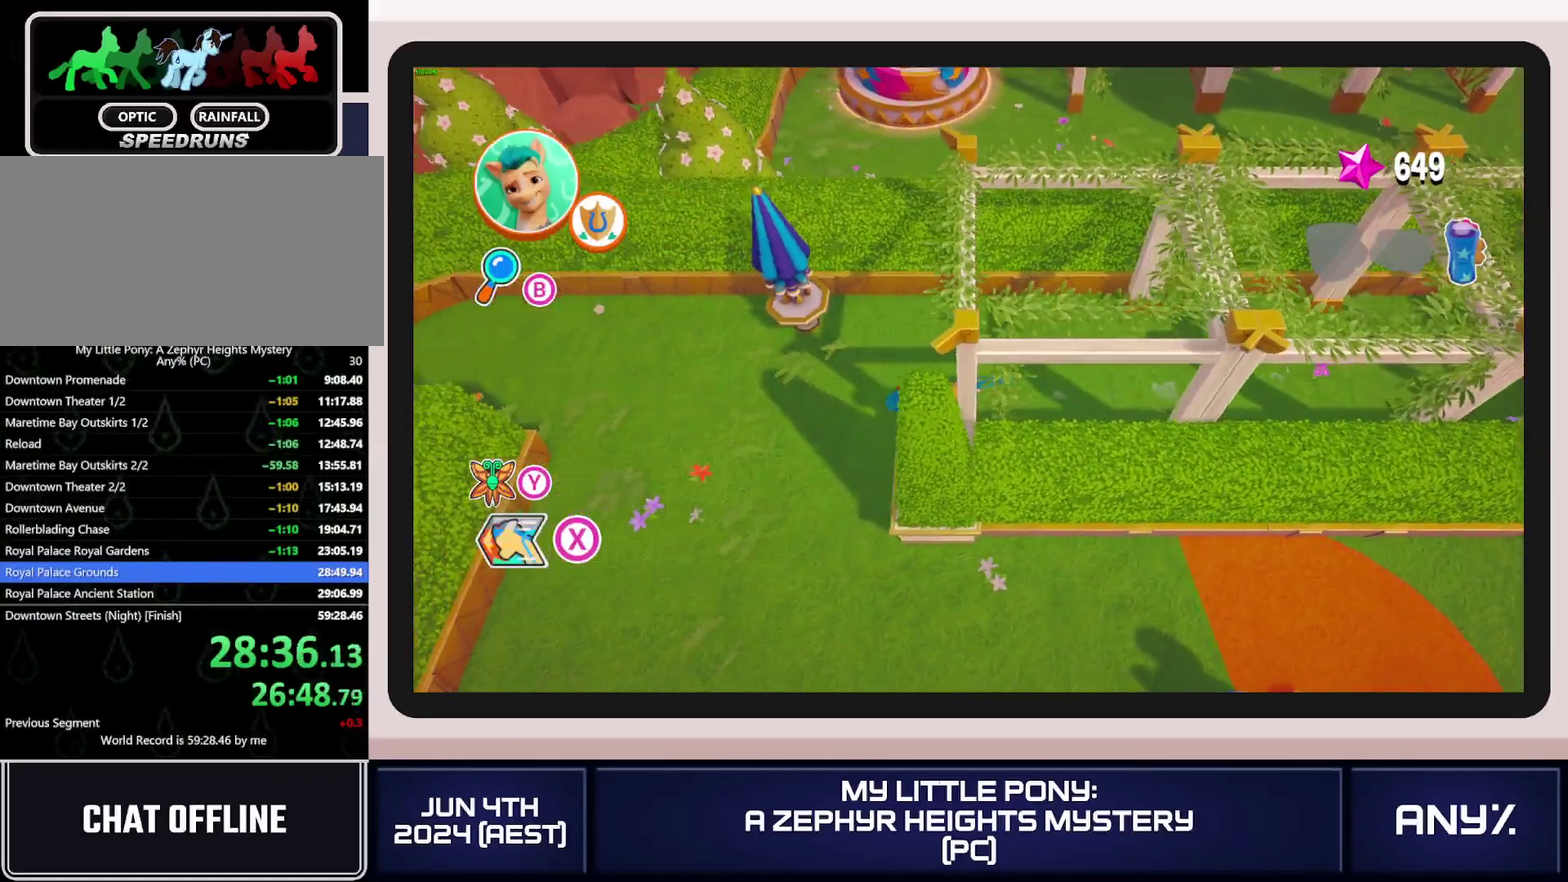
{"buttons": [], "left_stick": "right", "right_stick": "center", "events": [[33, "left_stick", "down-right"], [300, "left_stick", "right"]]}
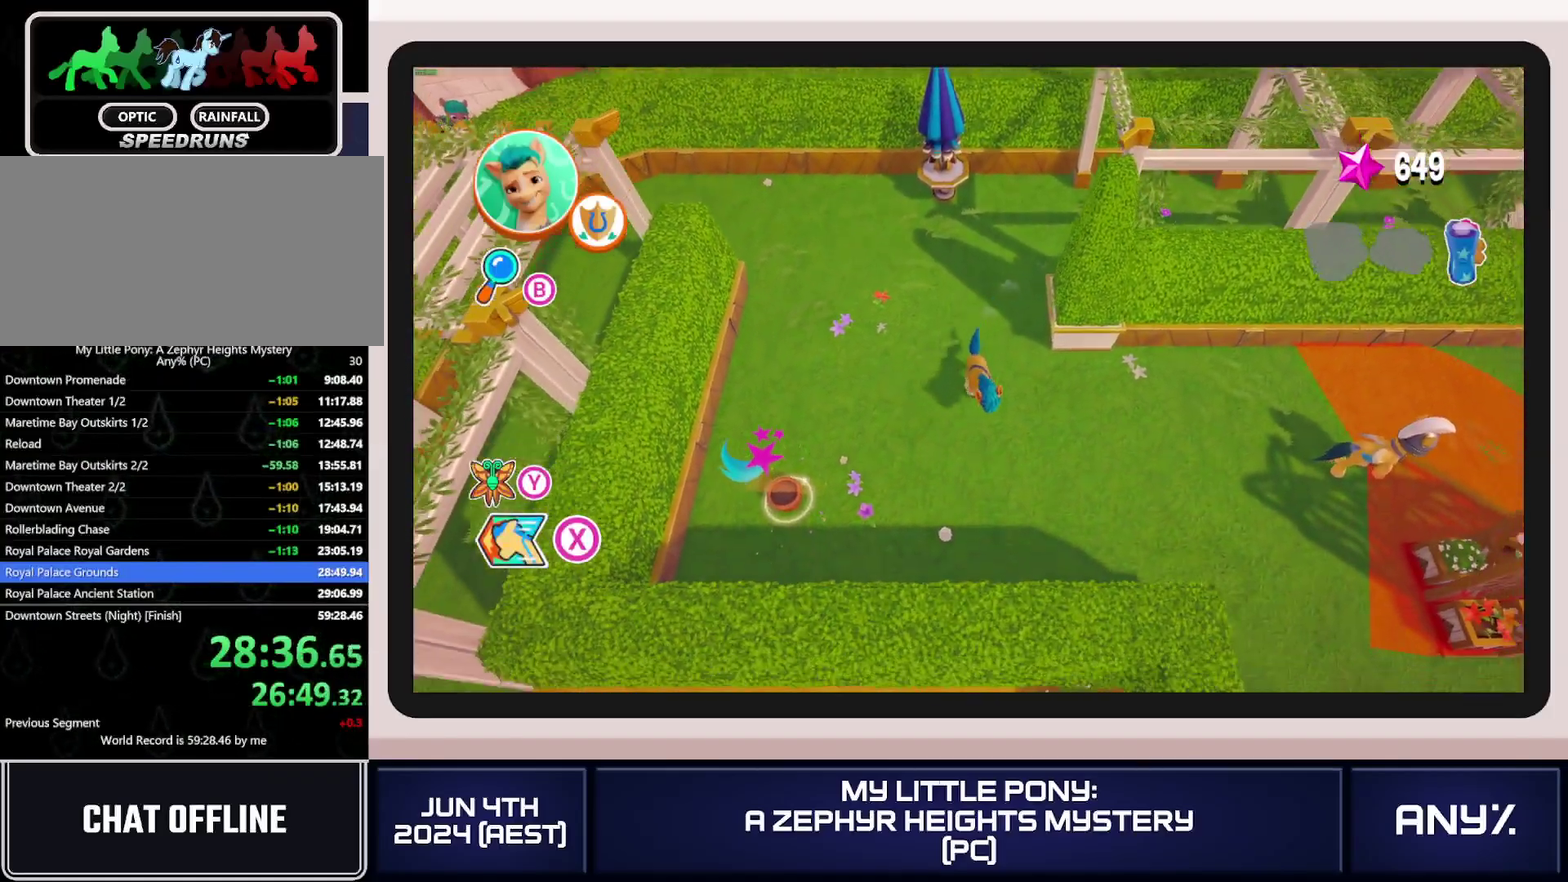
{"buttons": [], "left_stick": "down-right", "right_stick": "center", "events": [[84, "X", "down"], [317, "left_stick", "down-right"], [384, "X", "up"]]}
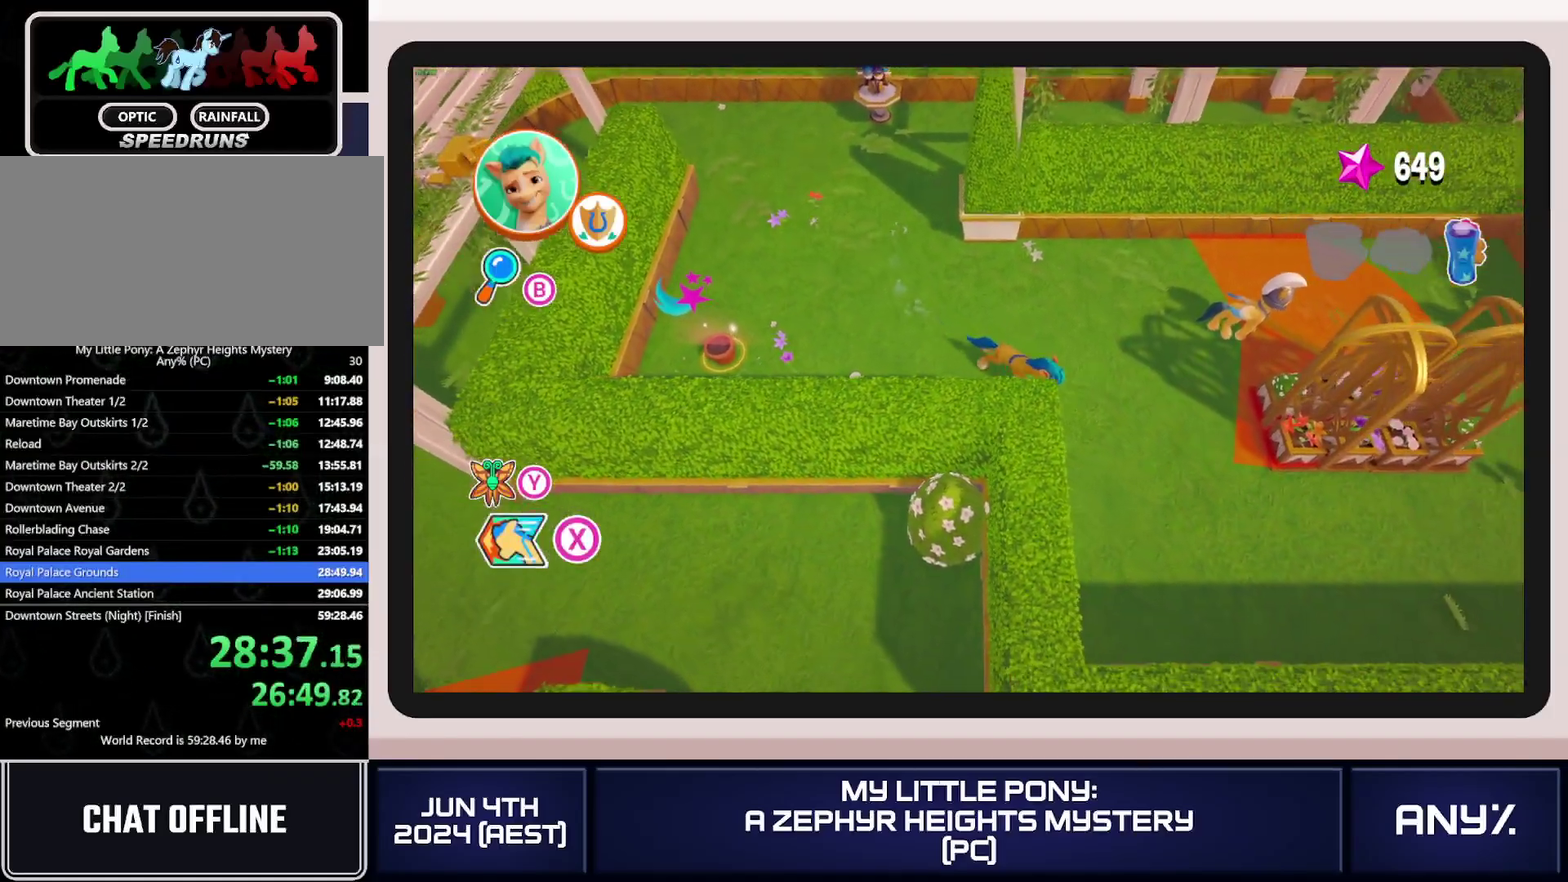
{"buttons": ["X"], "left_stick": "right", "right_stick": "center", "events": [[50, "X", "down"], [267, "left_stick", "right"]]}
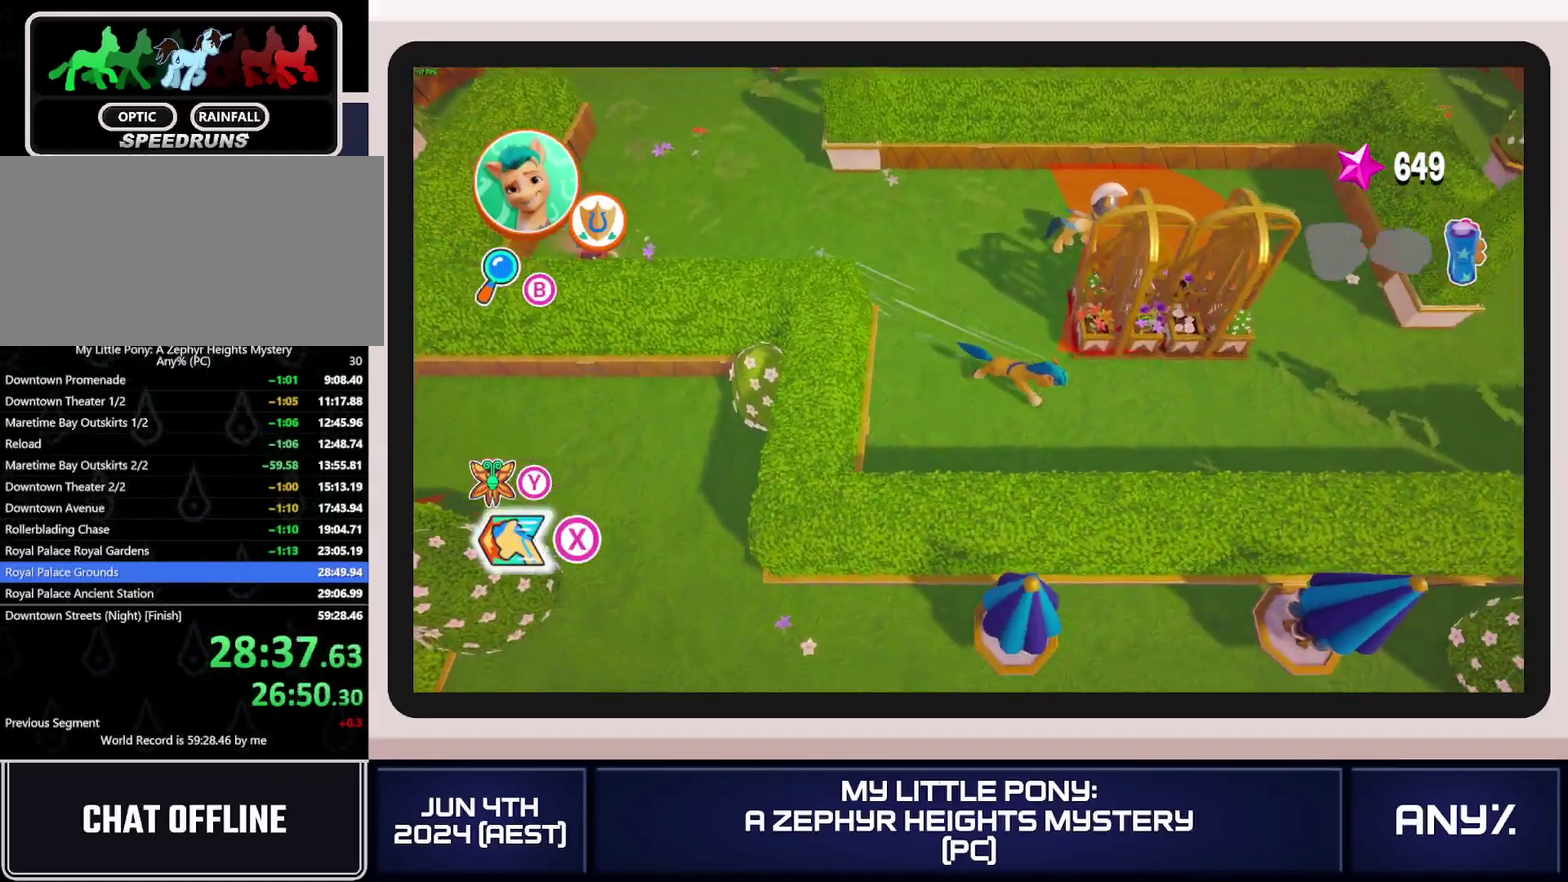
{"buttons": ["X"], "left_stick": "up-right", "right_stick": "center", "events": [[401, "left_stick", "up-right"]]}
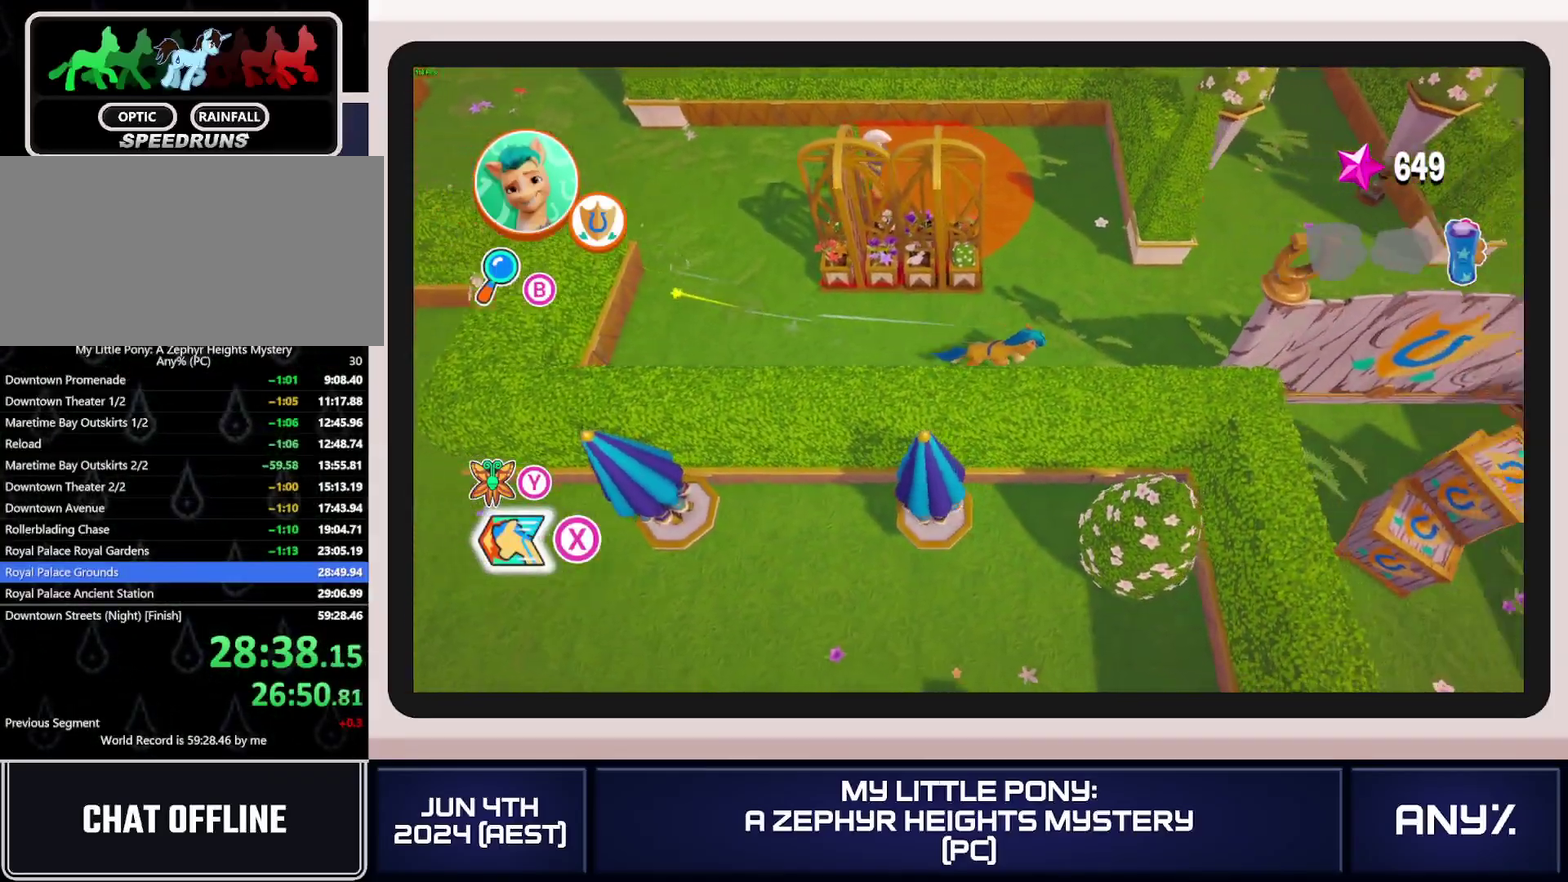
{"buttons": ["X"], "left_stick": "up", "right_stick": "center", "events": [[284, "left_stick", "up"]]}
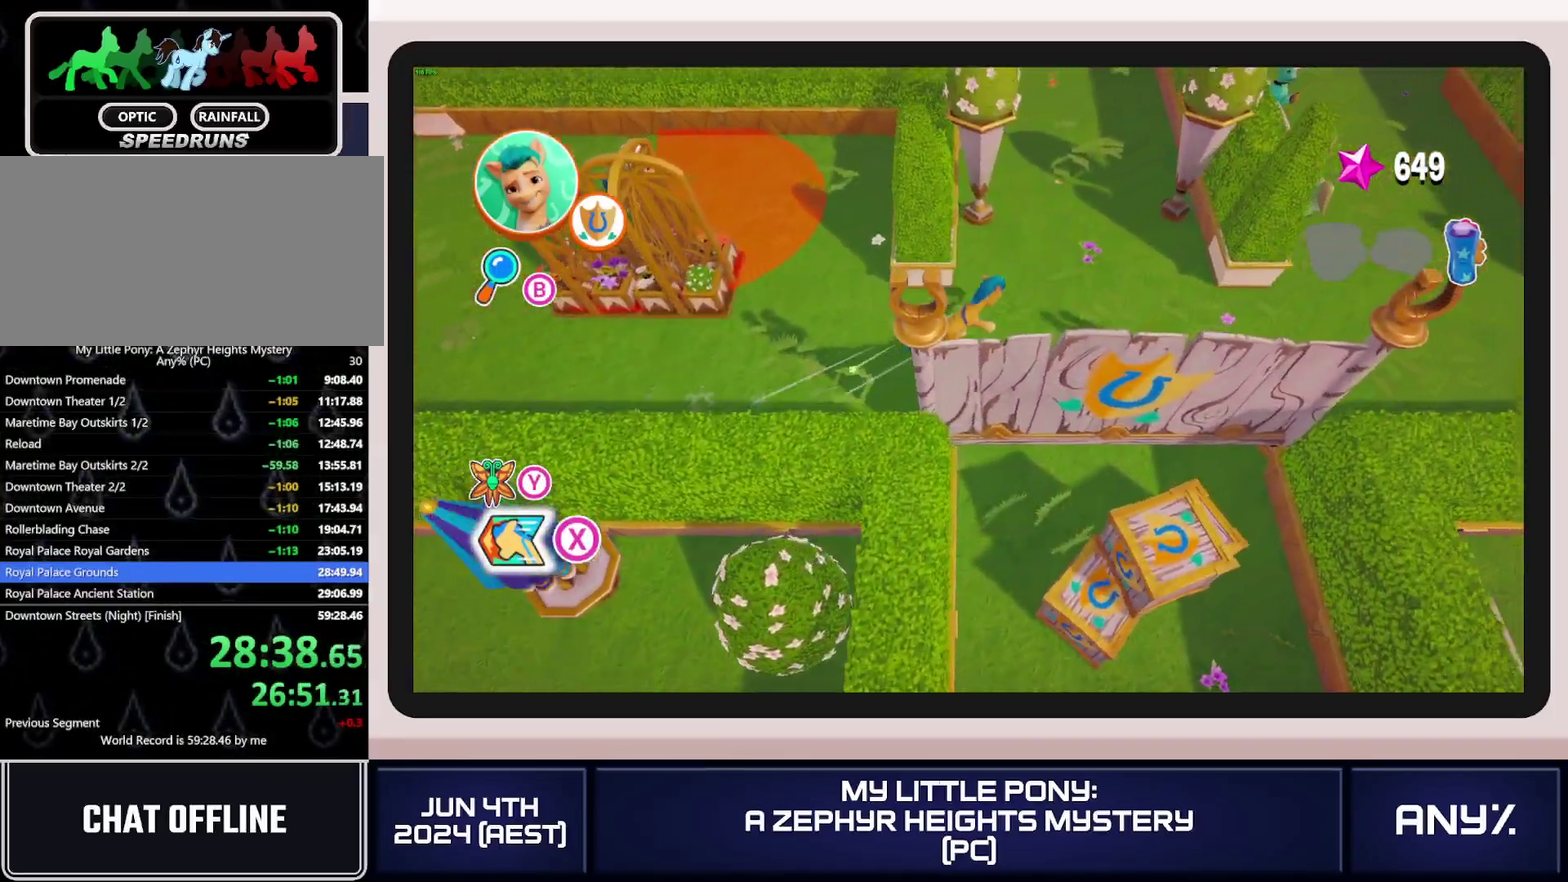
{"buttons": ["X"], "left_stick": "up", "right_stick": "center", "events": []}
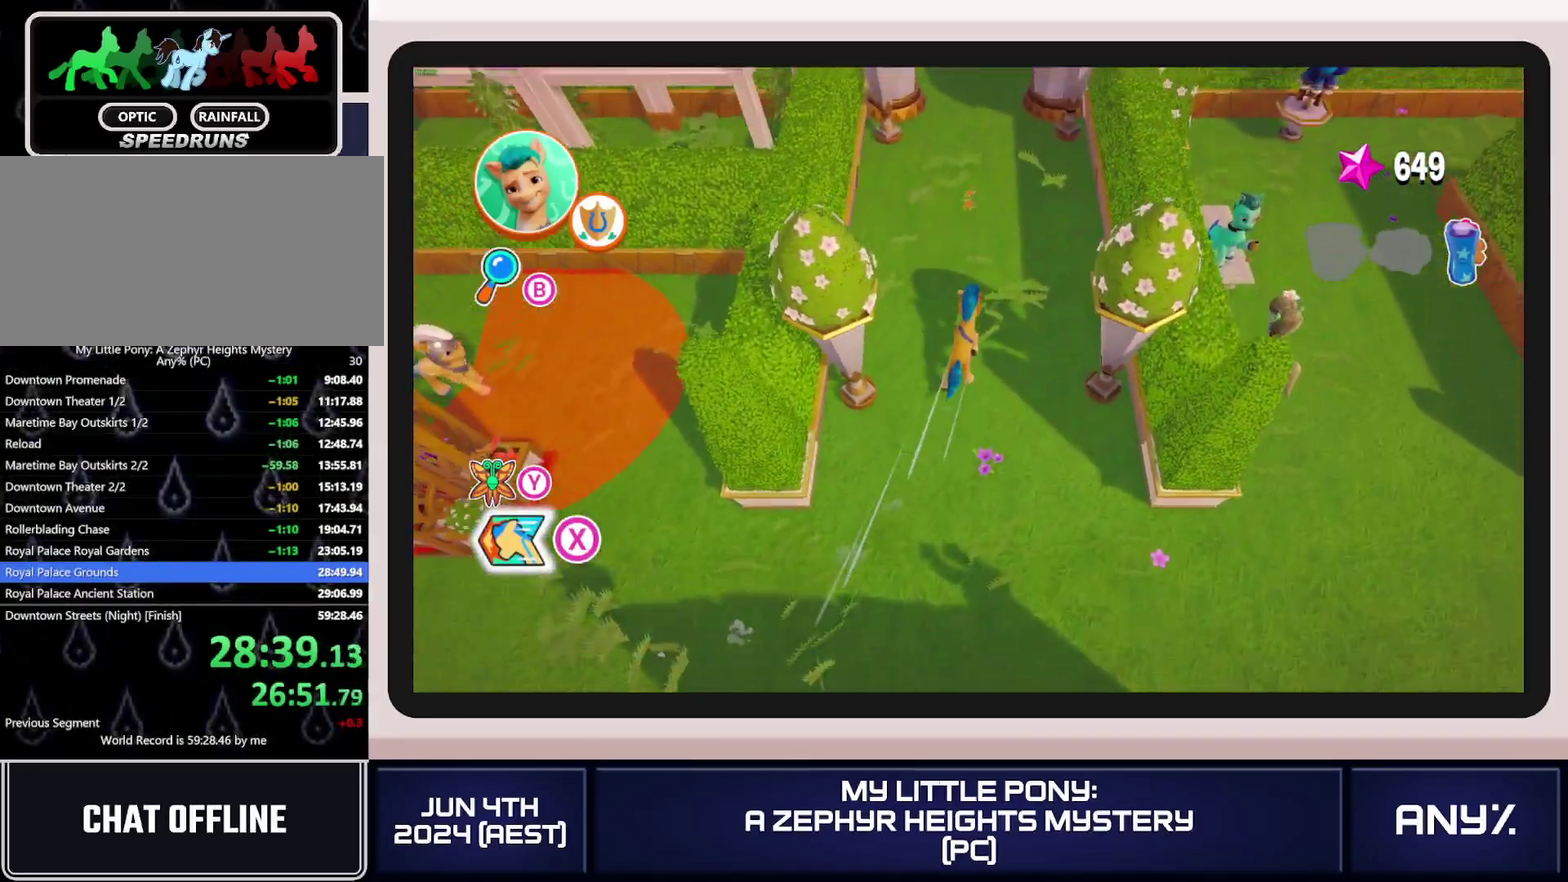
{"buttons": ["X"], "left_stick": "up", "right_stick": "center", "events": []}
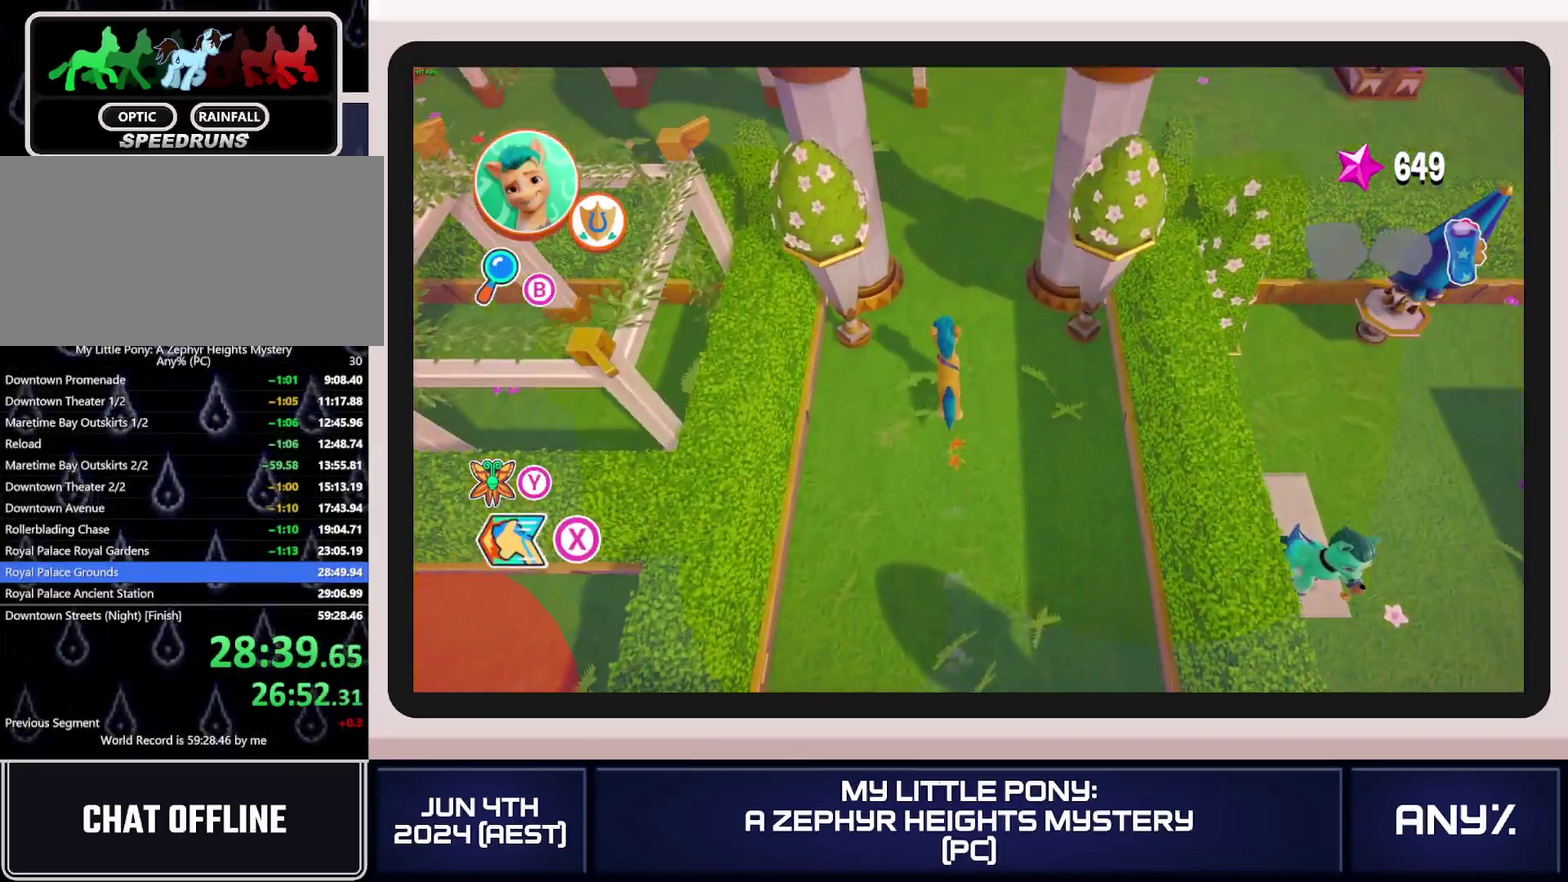
{"buttons": [], "left_stick": "center", "right_stick": "center", "events": [[384, "left_stick", "center"], [468, "X", "up"]]}
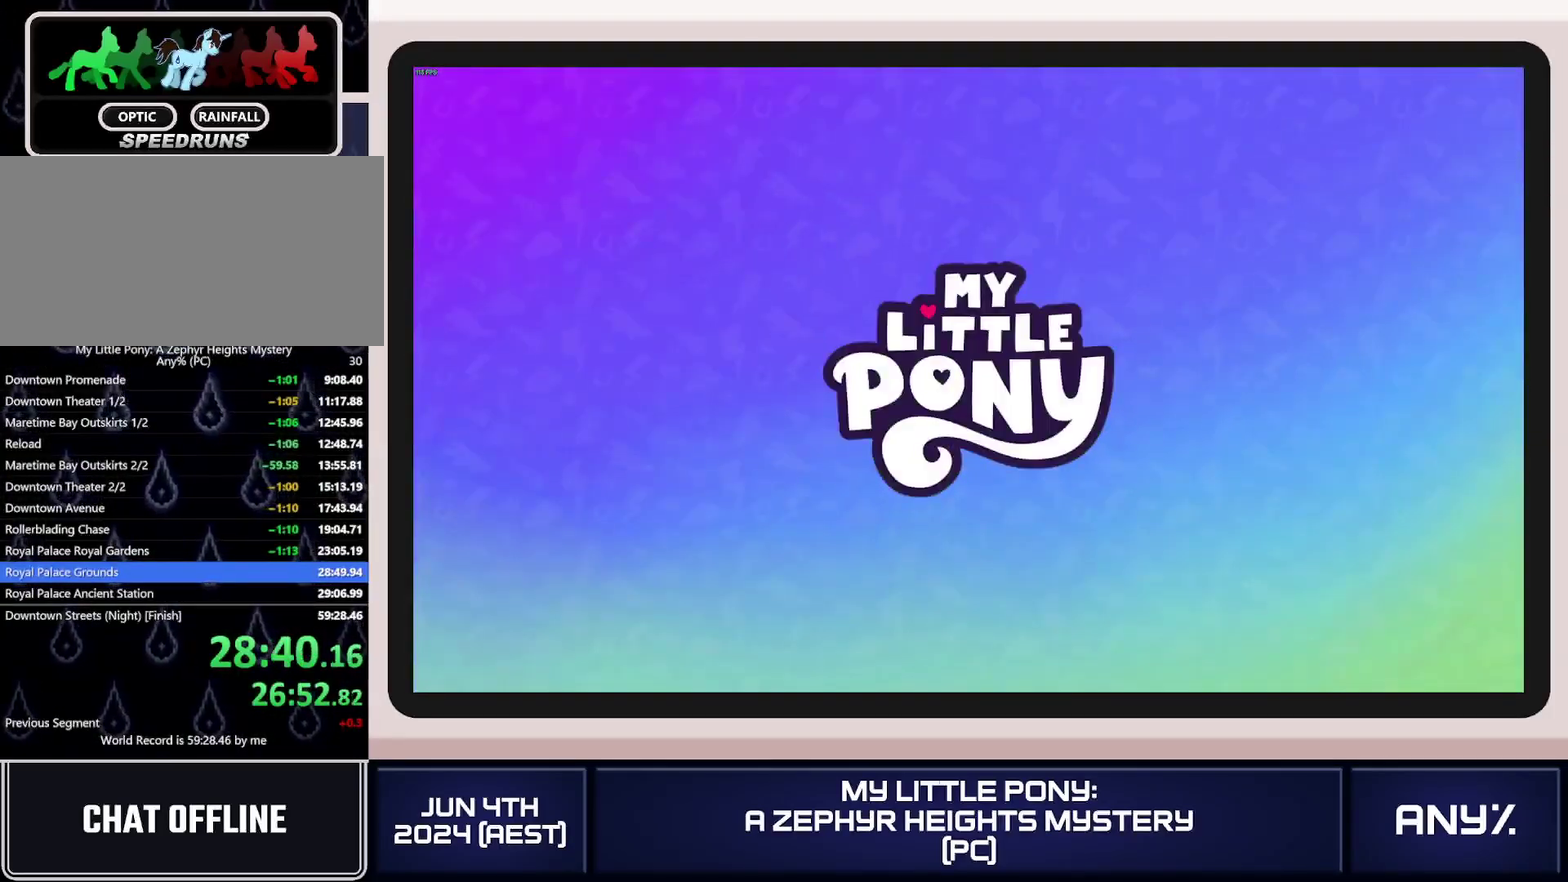
{"buttons": [], "left_stick": "center", "right_stick": "center", "events": []}
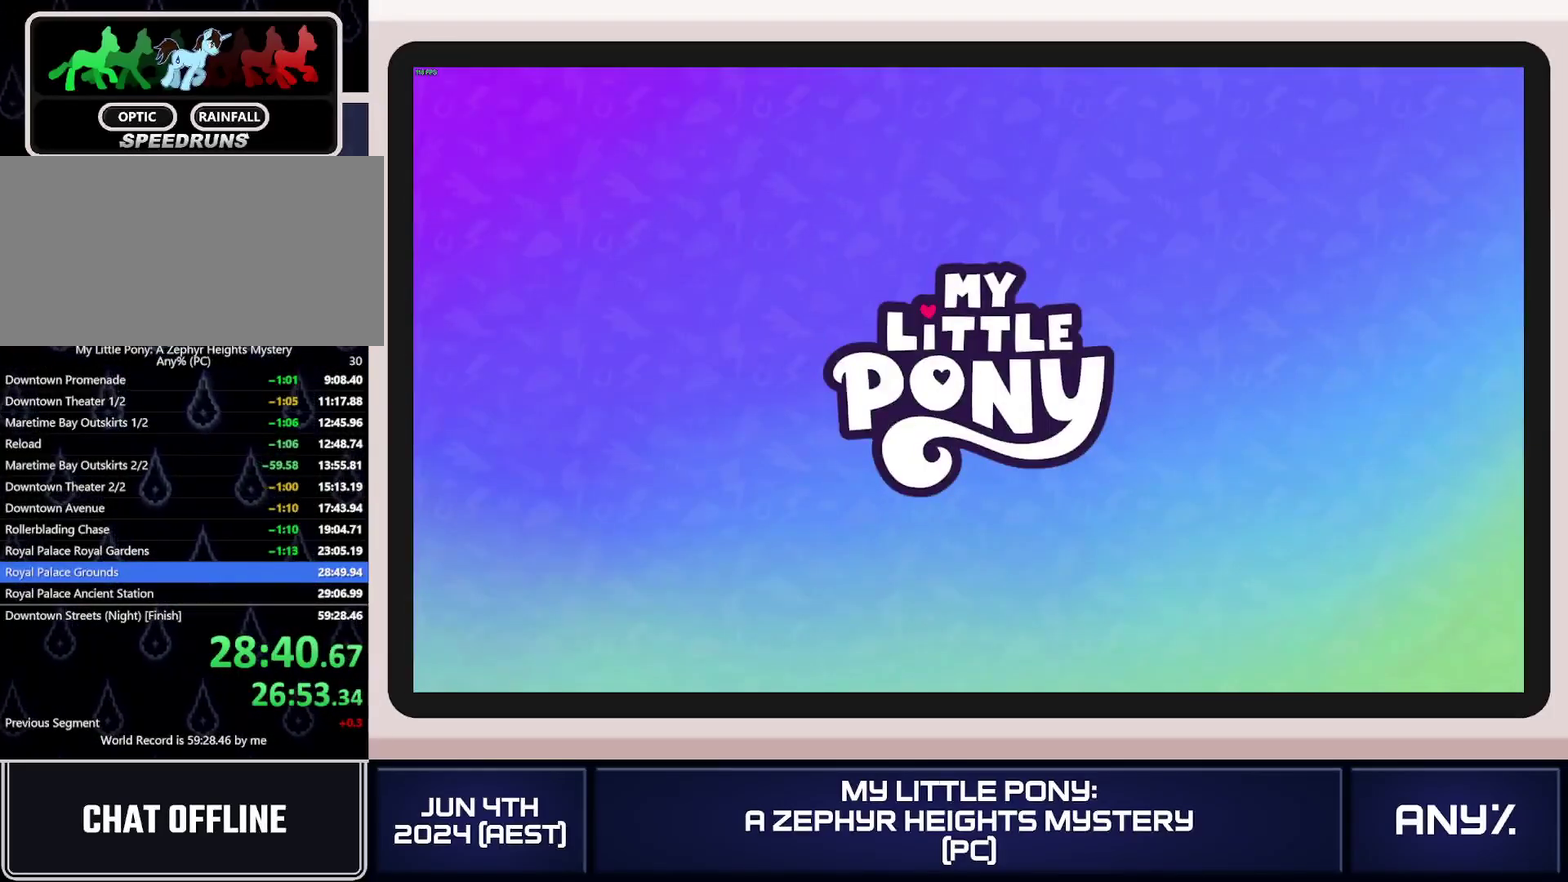
{"buttons": [], "left_stick": "center", "right_stick": "center", "events": []}
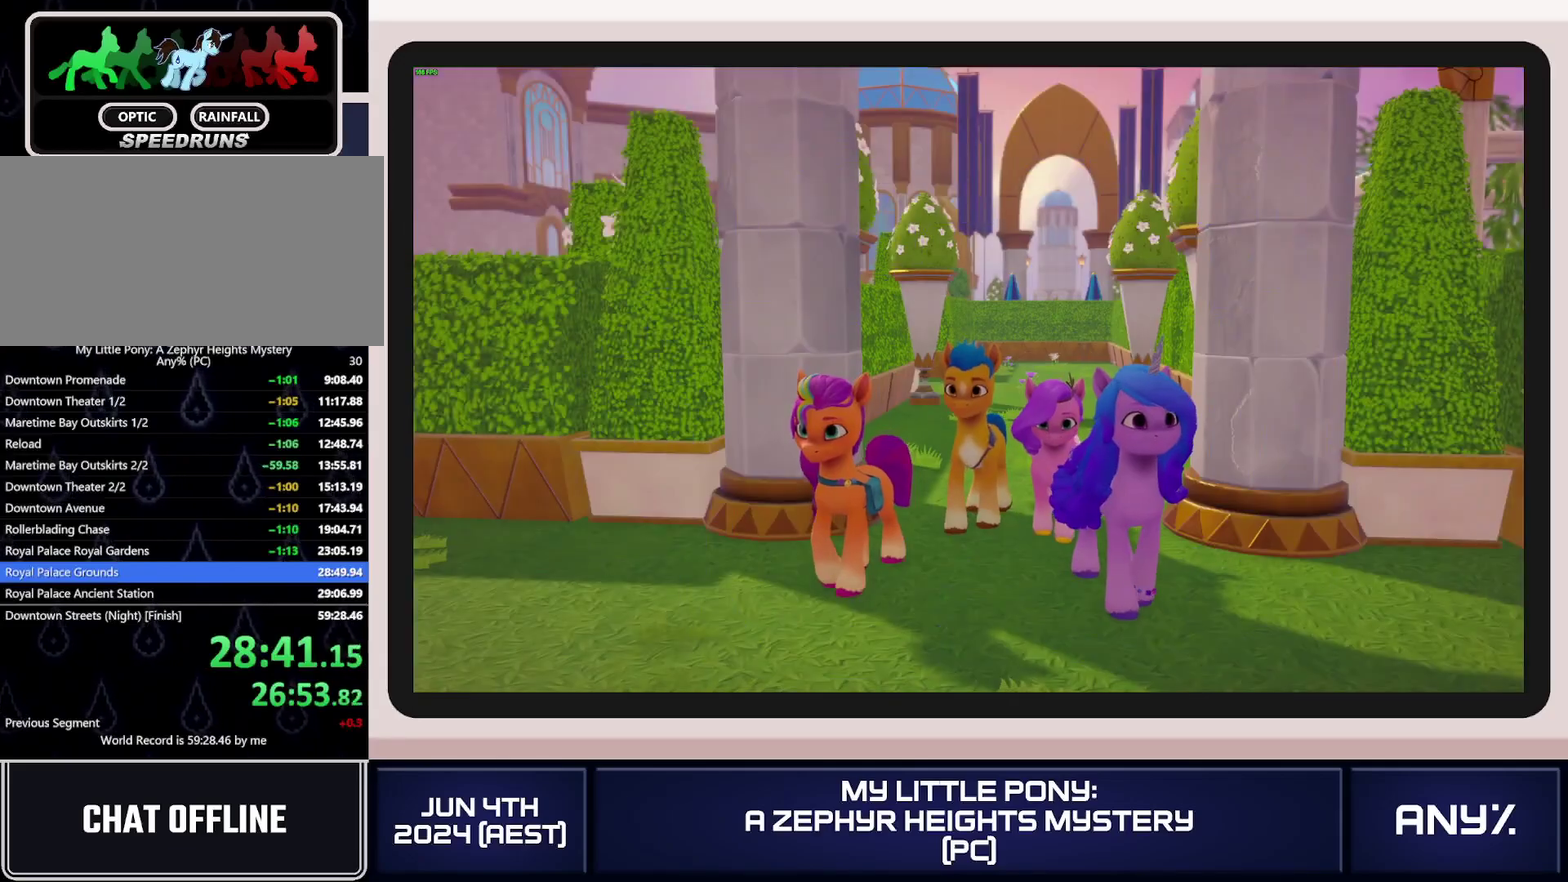
{"buttons": ["A"], "left_stick": "center", "right_stick": "center", "events": [[417, "A", "down"]]}
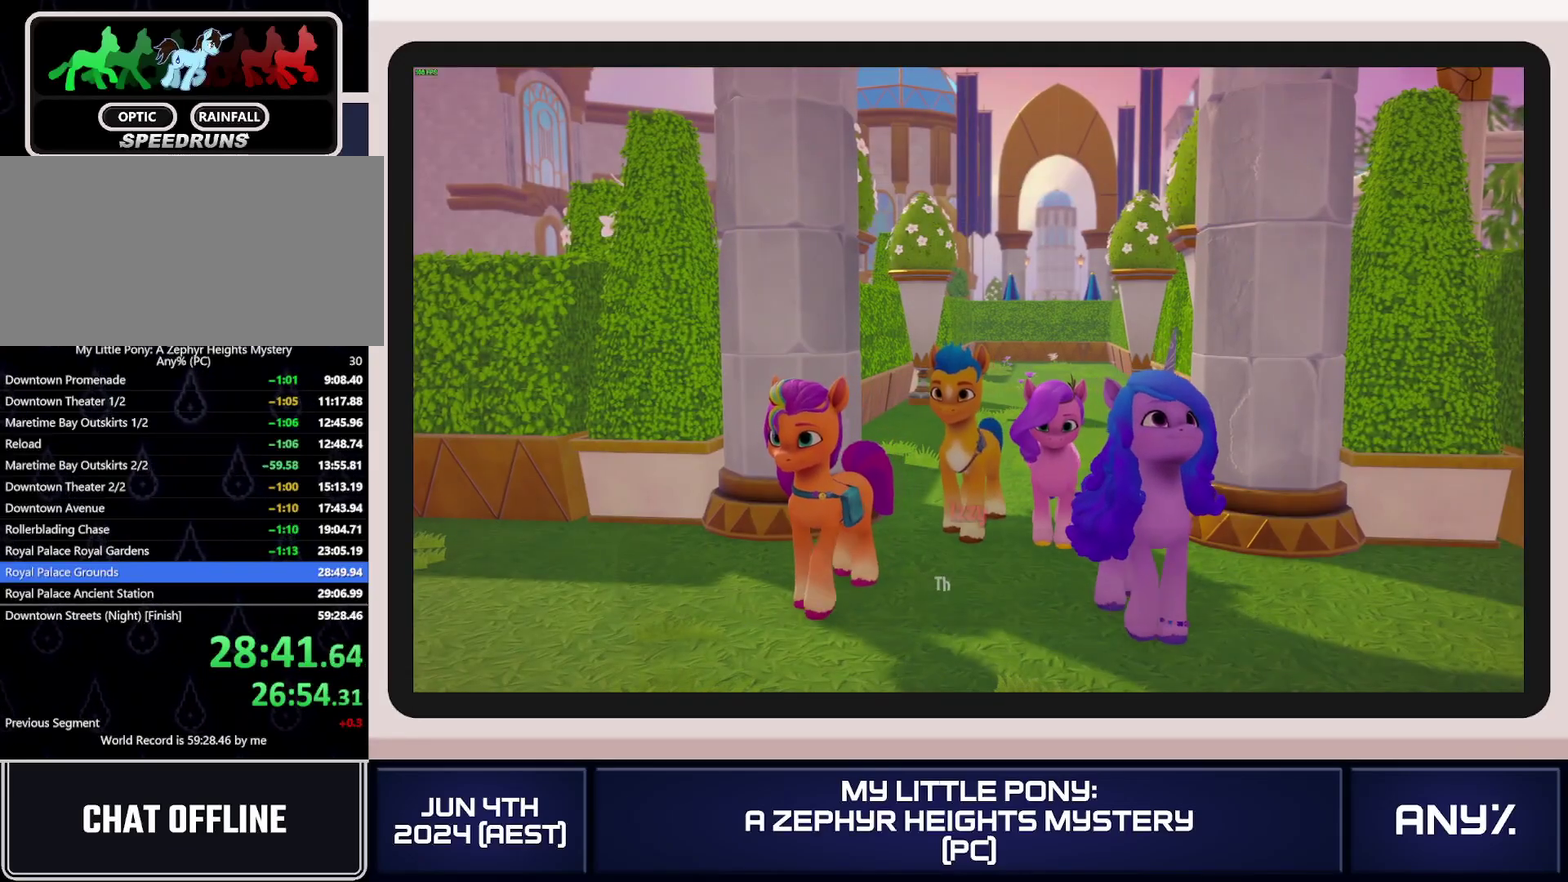
{"buttons": ["A"], "left_stick": "center", "right_stick": "center", "events": [[117, "A", "up"], [167, "A", "down"]]}
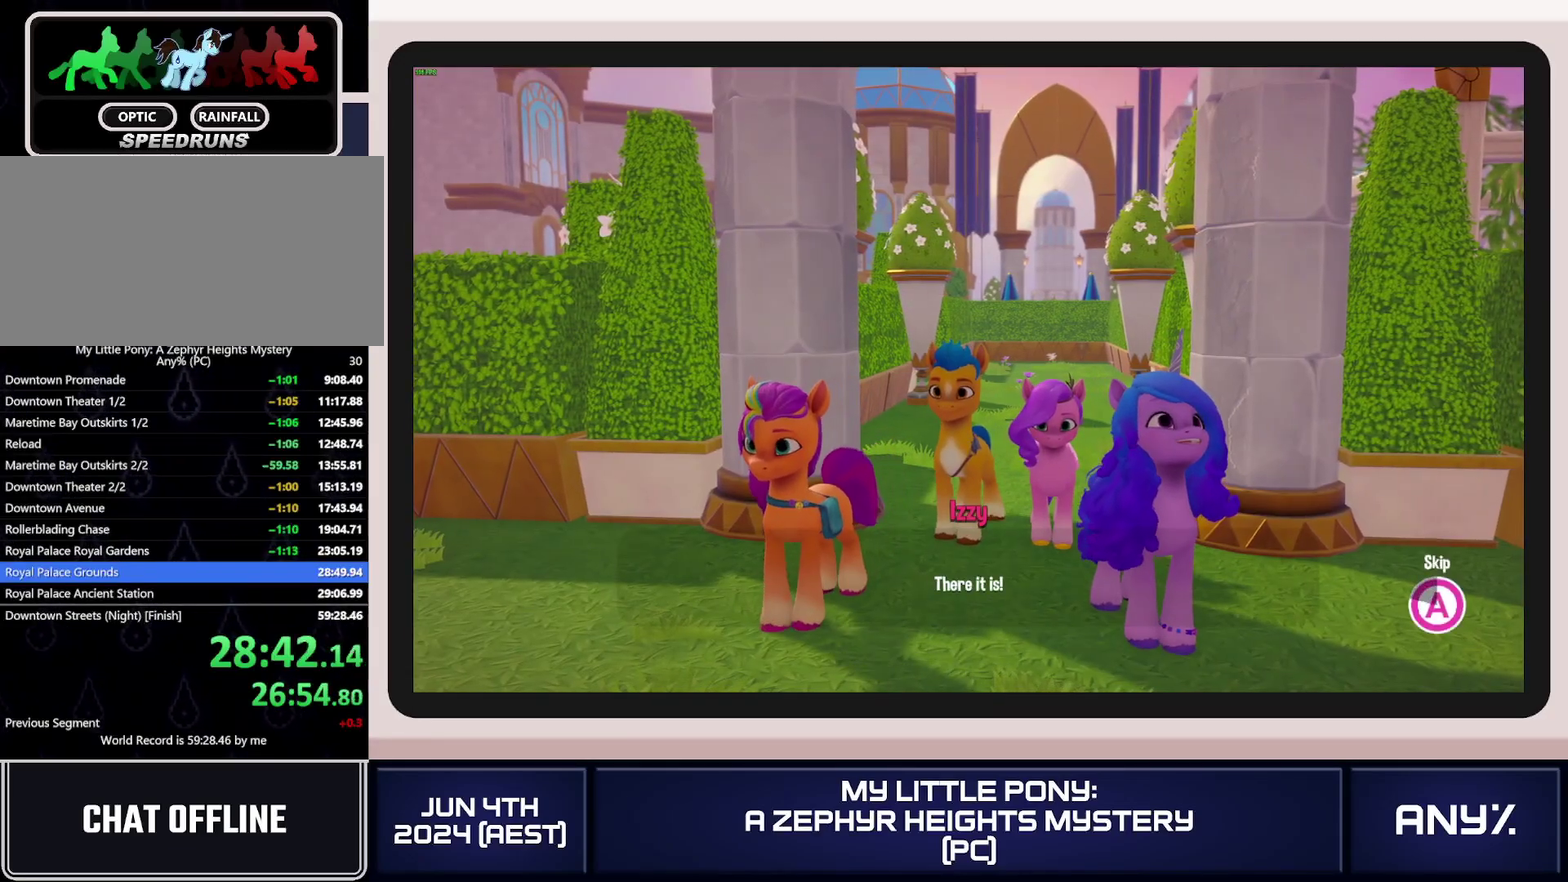
{"buttons": ["A"], "left_stick": "up-left", "right_stick": "center", "events": [[434, "left_stick", "up-left"]]}
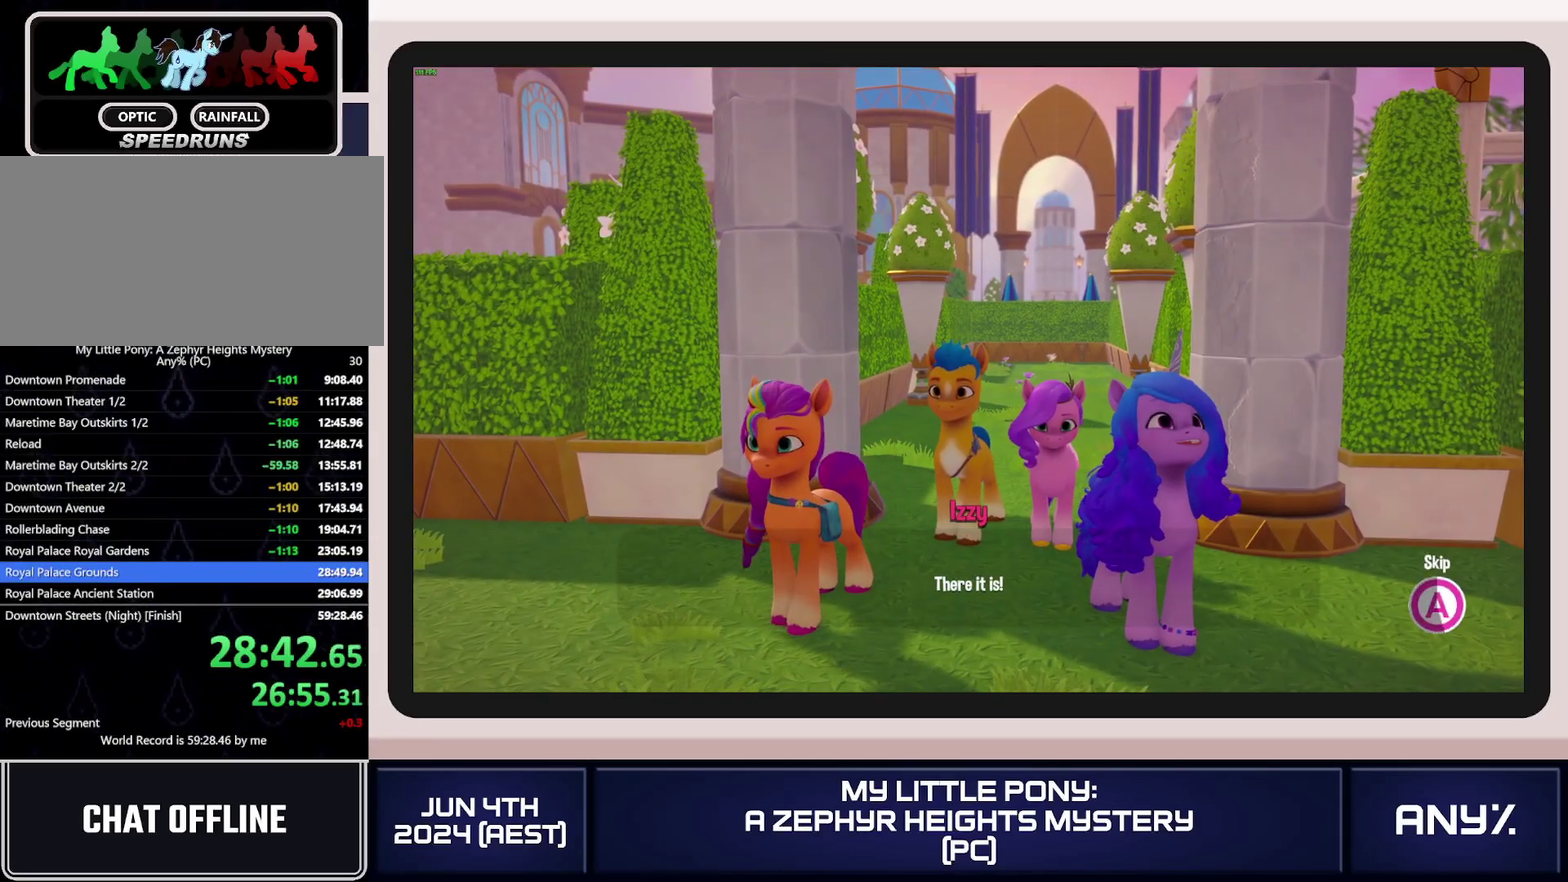
{"buttons": ["A"], "left_stick": "up-left", "right_stick": "center", "events": []}
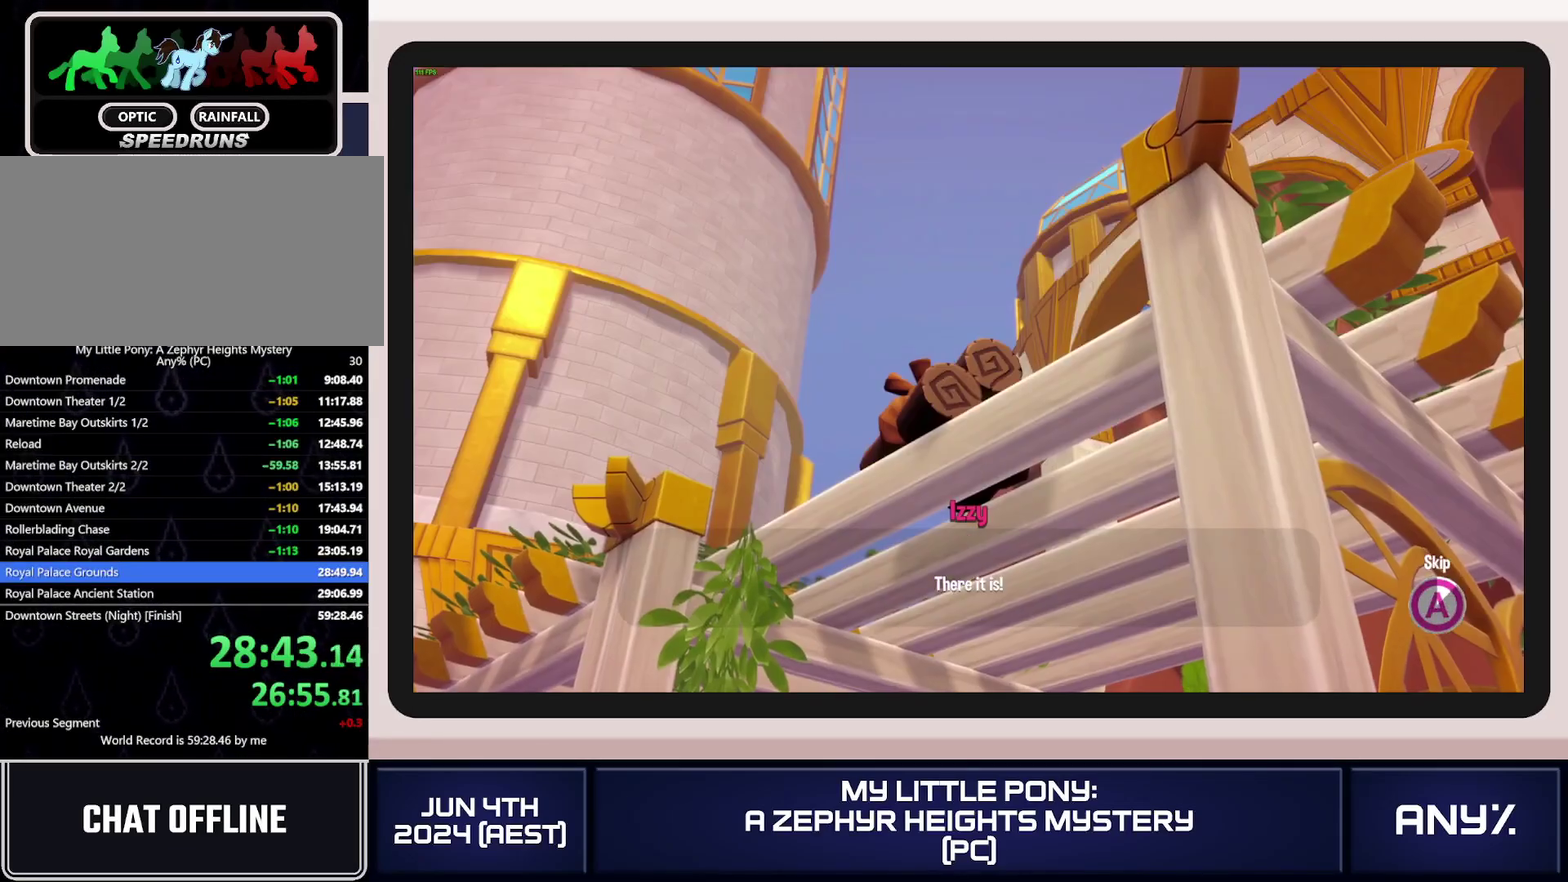
{"buttons": [], "left_stick": "up-left", "right_stick": "center", "events": [[467, "A", "up"]]}
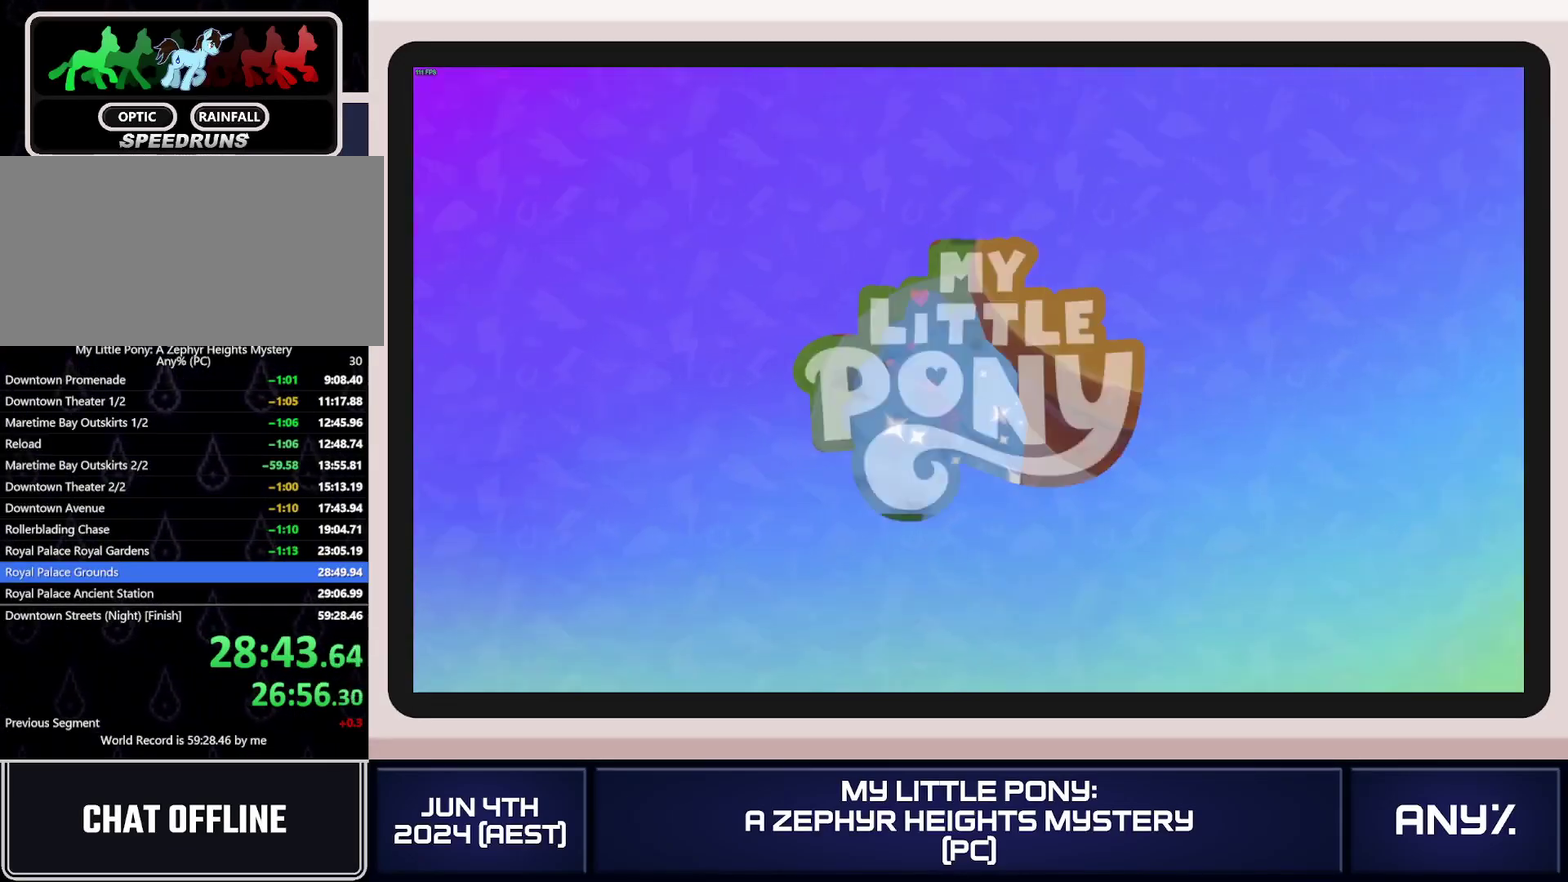
{"buttons": [], "left_stick": "up-left", "right_stick": "center", "events": [[167, "A", "down"], [300, "A", "up"], [400, "A", "down"], [500, "A", "up"]]}
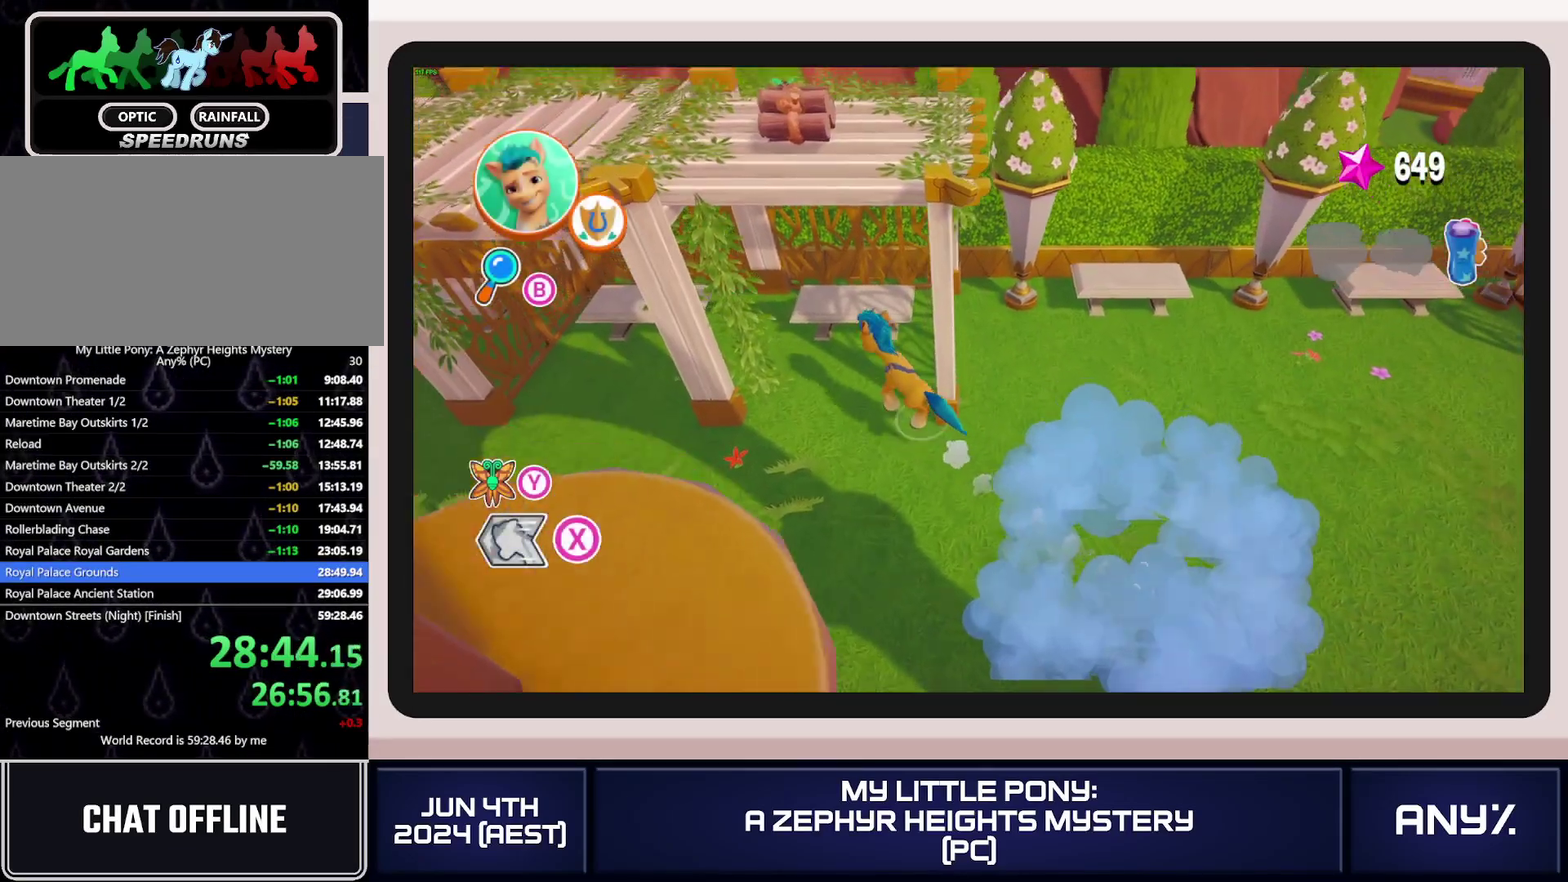
{"buttons": ["A"], "left_stick": "center", "right_stick": "center", "events": [[50, "A", "down"], [150, "A", "up"], [150, "left_stick", "up"], [200, "A", "down"], [284, "A", "up"], [334, "A", "down"], [367, "left_stick", "center"], [384, "A", "up"], [484, "A", "down"]]}
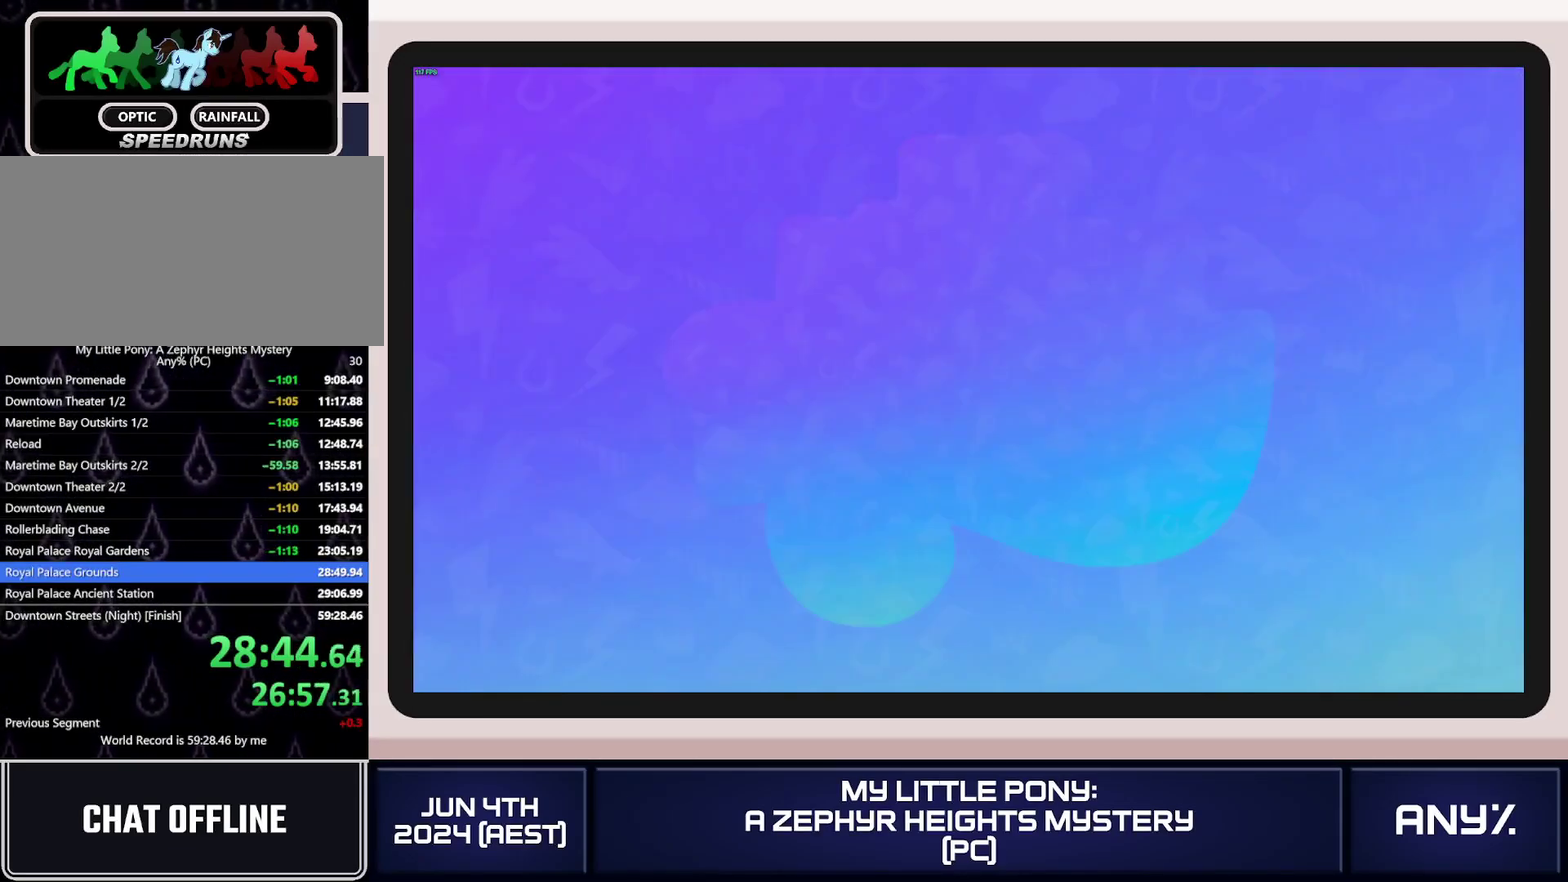
{"buttons": [], "left_stick": "down-right", "right_stick": "center", "events": [[16, "left_stick", "down-right"], [33, "A", "up"], [133, "A", "down"], [217, "A", "up"], [283, "A", "down"], [484, "A", "up"]]}
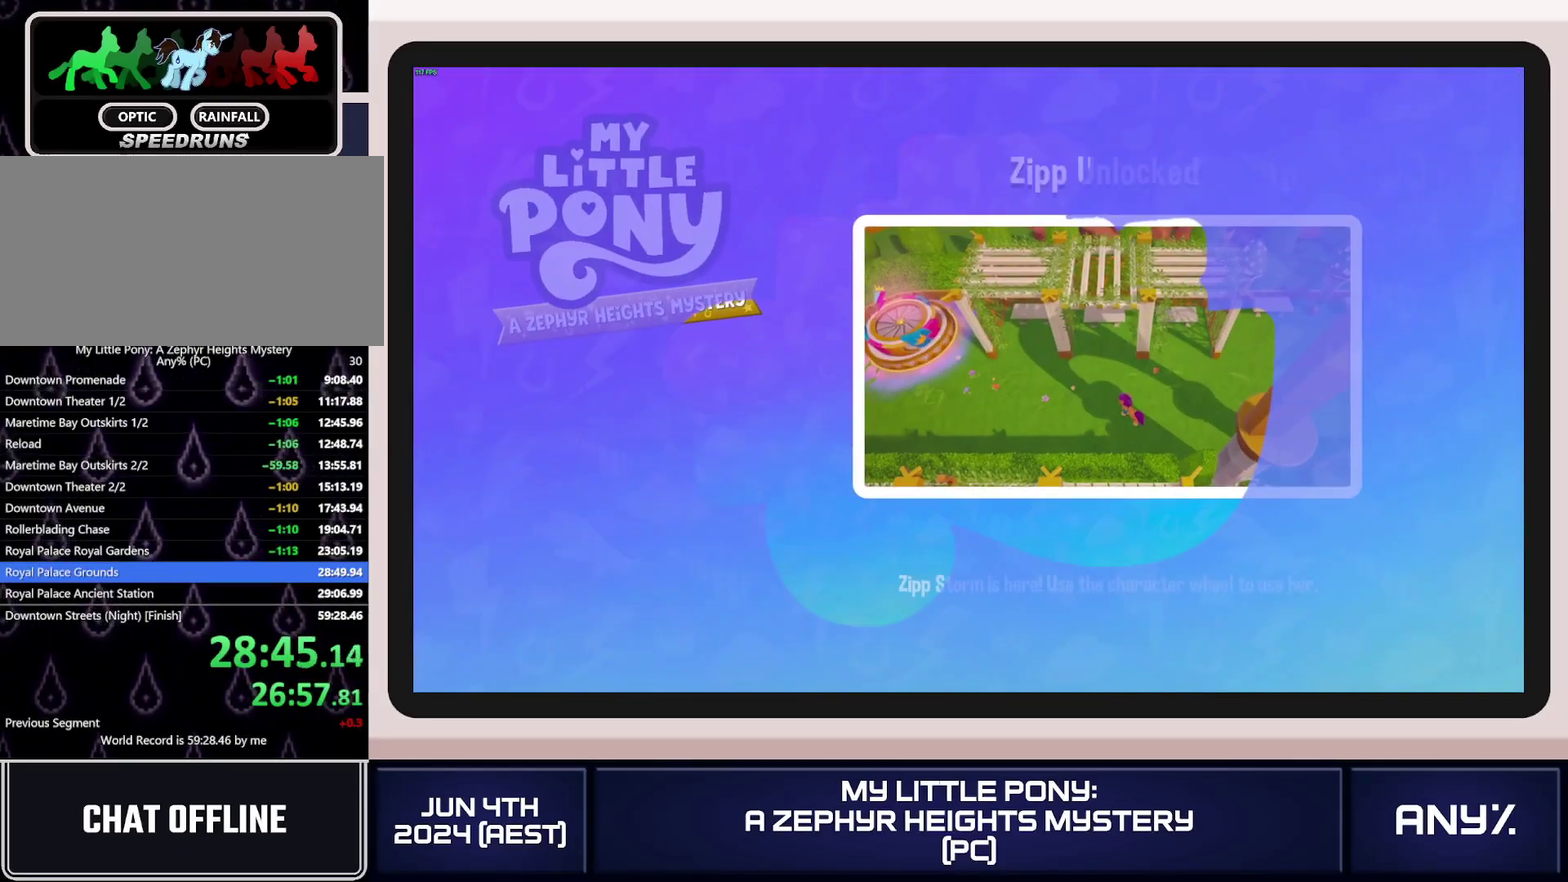
{"buttons": [], "left_stick": "down-right", "right_stick": "center", "events": [[34, "A", "down"], [100, "A", "up"], [100, "left_stick", "center"], [150, "A", "down"], [234, "A", "up"], [284, "A", "down"], [367, "A", "up"], [401, "left_stick", "down-right"], [417, "A", "down"], [467, "A", "up"]]}
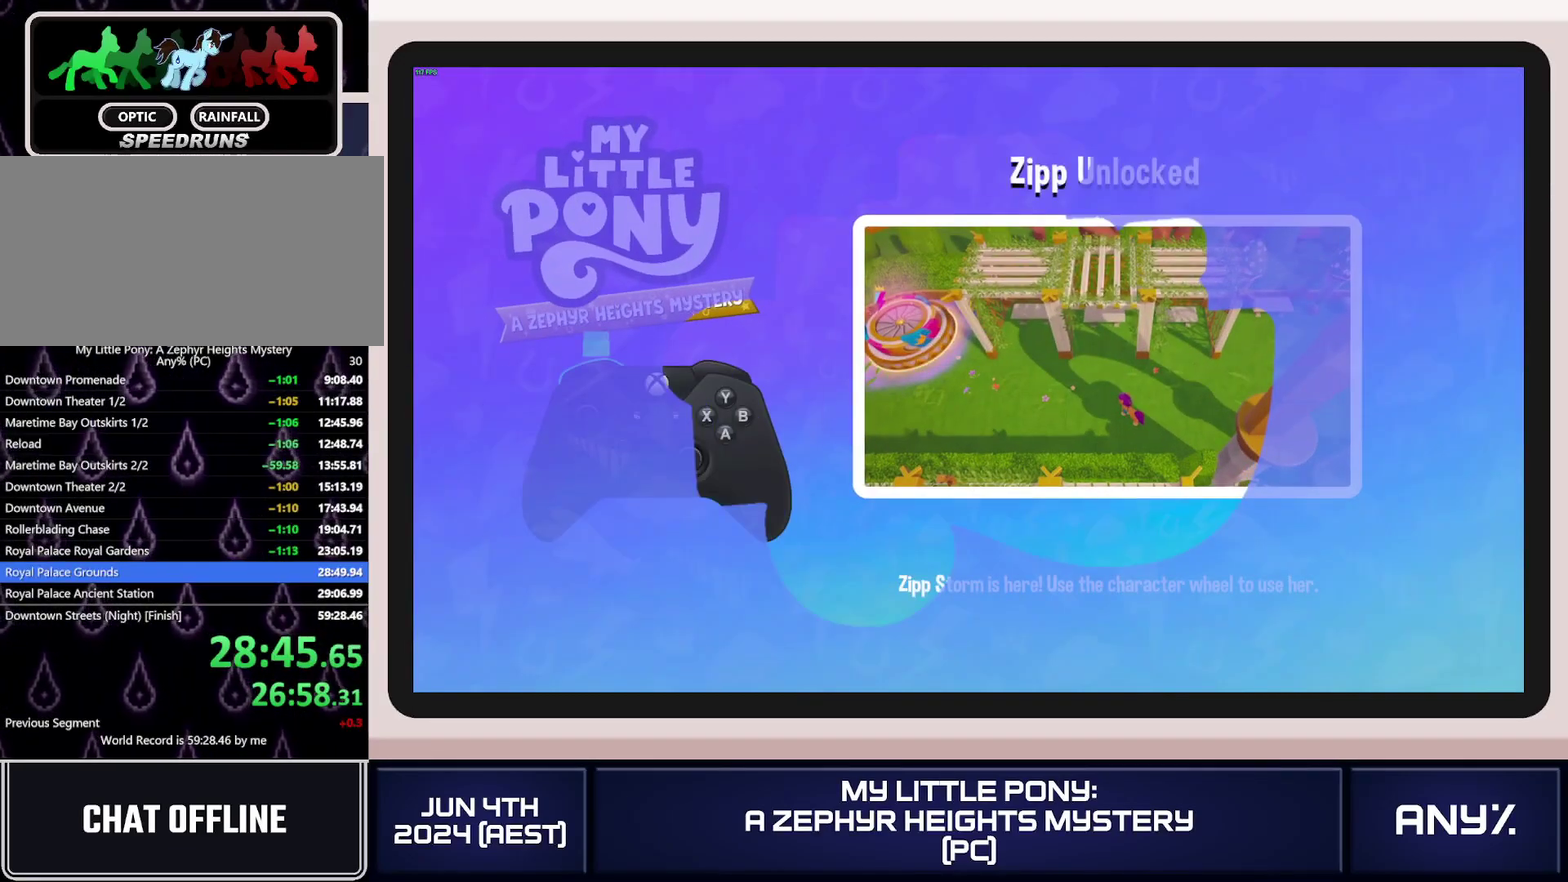
{"buttons": [], "left_stick": "down-right", "right_stick": "center", "events": [[50, "A", "down"], [117, "A", "up"], [183, "A", "down"], [233, "A", "up"], [300, "A", "down"], [367, "A", "up"], [417, "A", "down"], [500, "A", "up"]]}